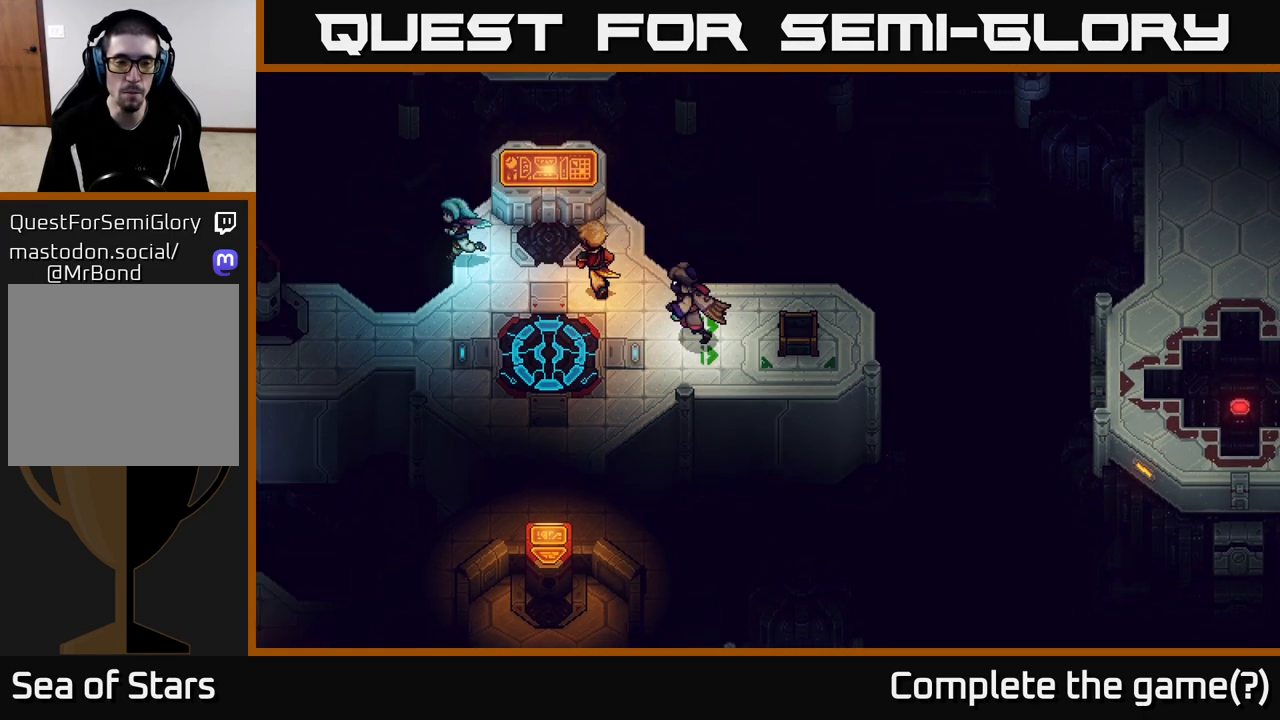
Gameplay with a controller (Xbox layout); each line is a JSON object with the inputs held at the frame after it. "events" lists button and stick changes between this image and that frame as [ms after this image, input, new state], when the widget could be followed in between.
{"buttons": [], "left_stick": "center", "right_stick": "center", "events": [[333, "left_stick", "center"]]}
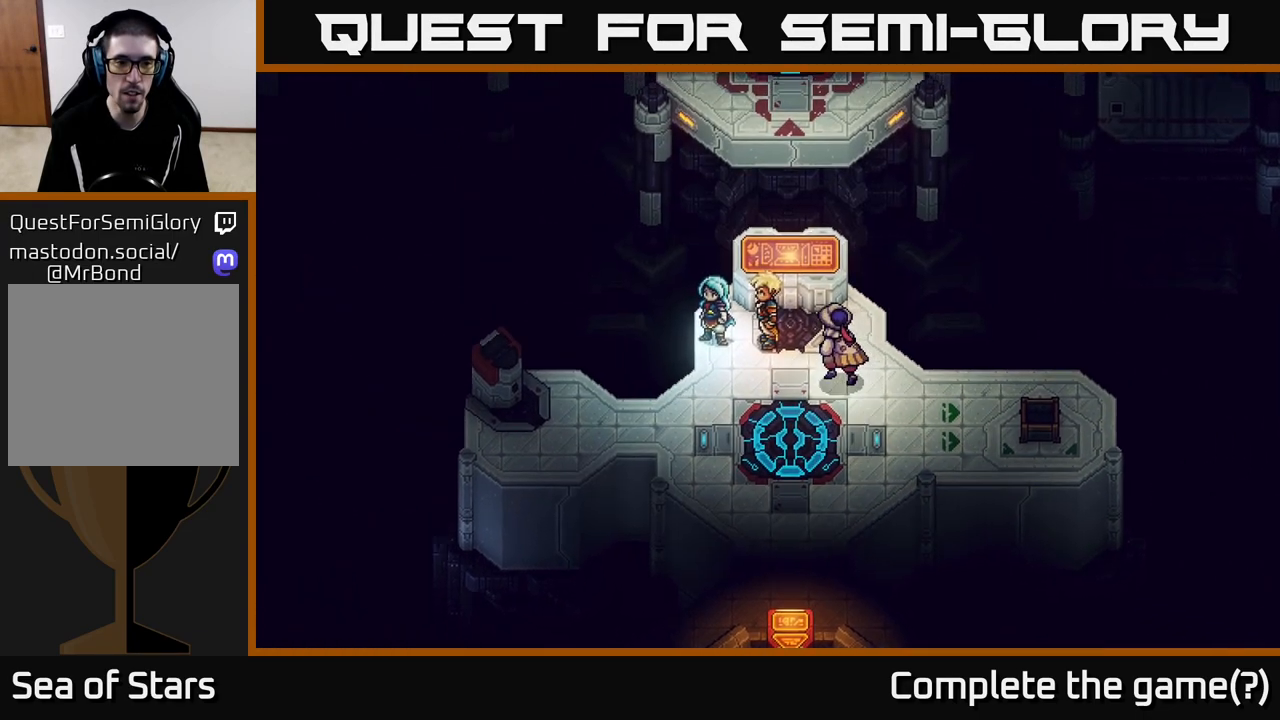
{"buttons": ["A"], "left_stick": "up", "right_stick": "center", "events": [[33, "left_stick", "down"], [83, "left_stick", "down-right"], [317, "left_stick", "up-right"], [433, "left_stick", "up"], [500, "A", "down"]]}
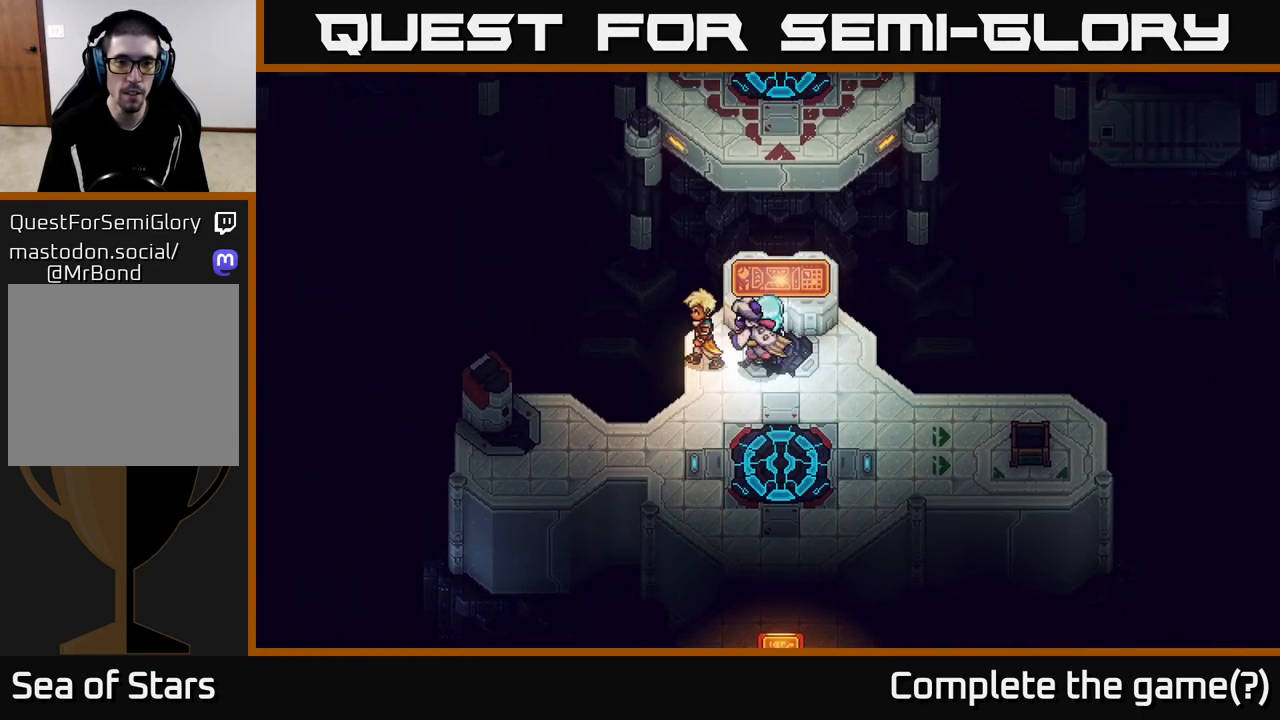
{"buttons": [], "left_stick": "center", "right_stick": "center", "events": [[50, "left_stick", "center"], [200, "A", "up"]]}
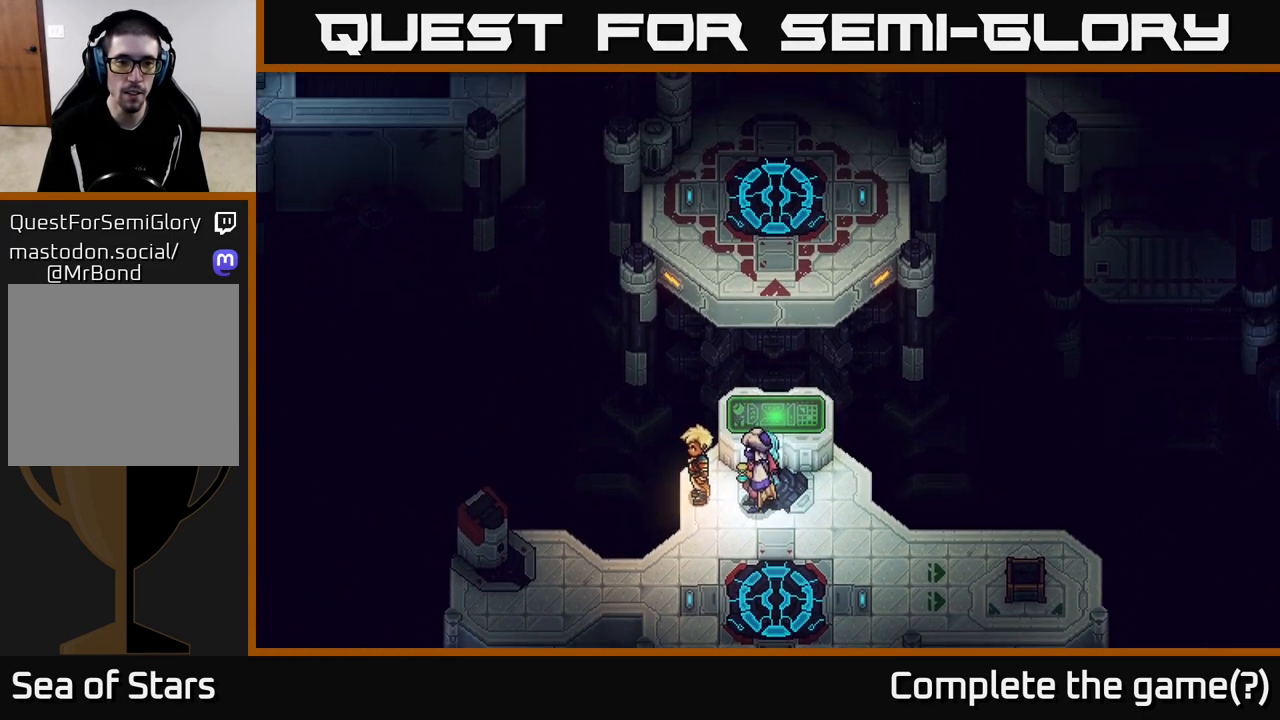
{"buttons": [], "left_stick": "center", "right_stick": "center", "events": []}
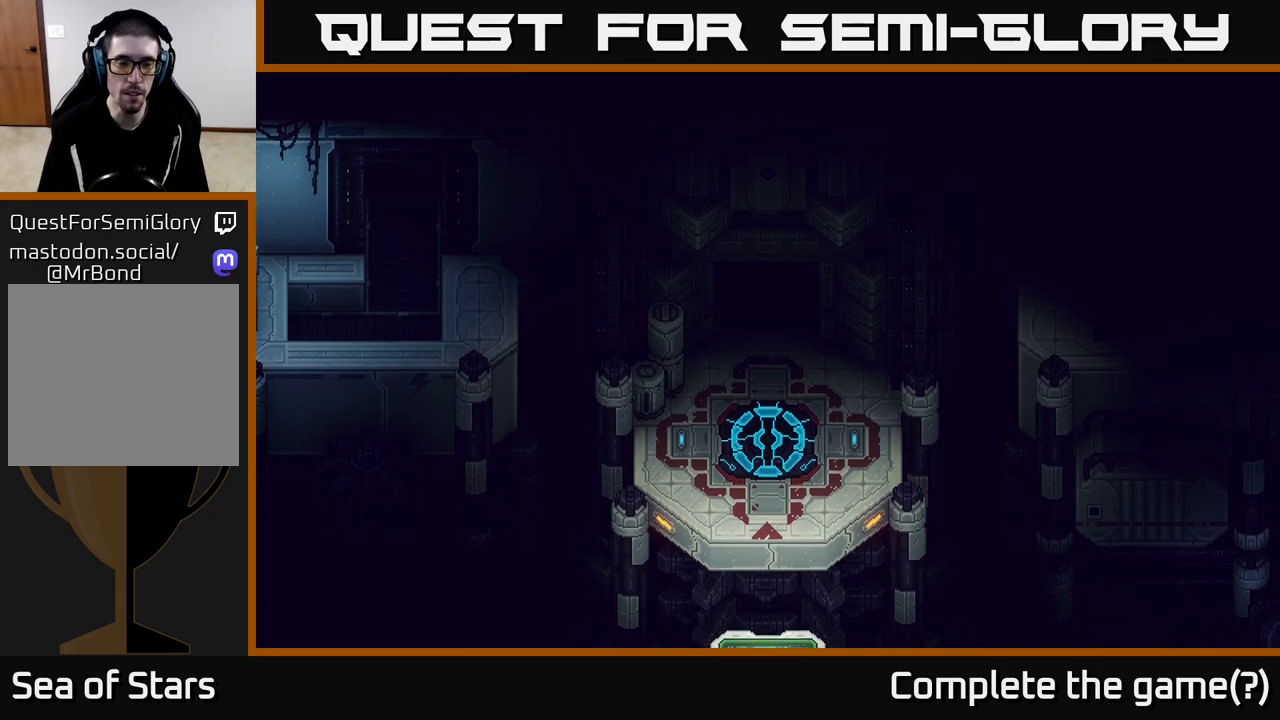
{"buttons": [], "left_stick": "center", "right_stick": "center", "events": []}
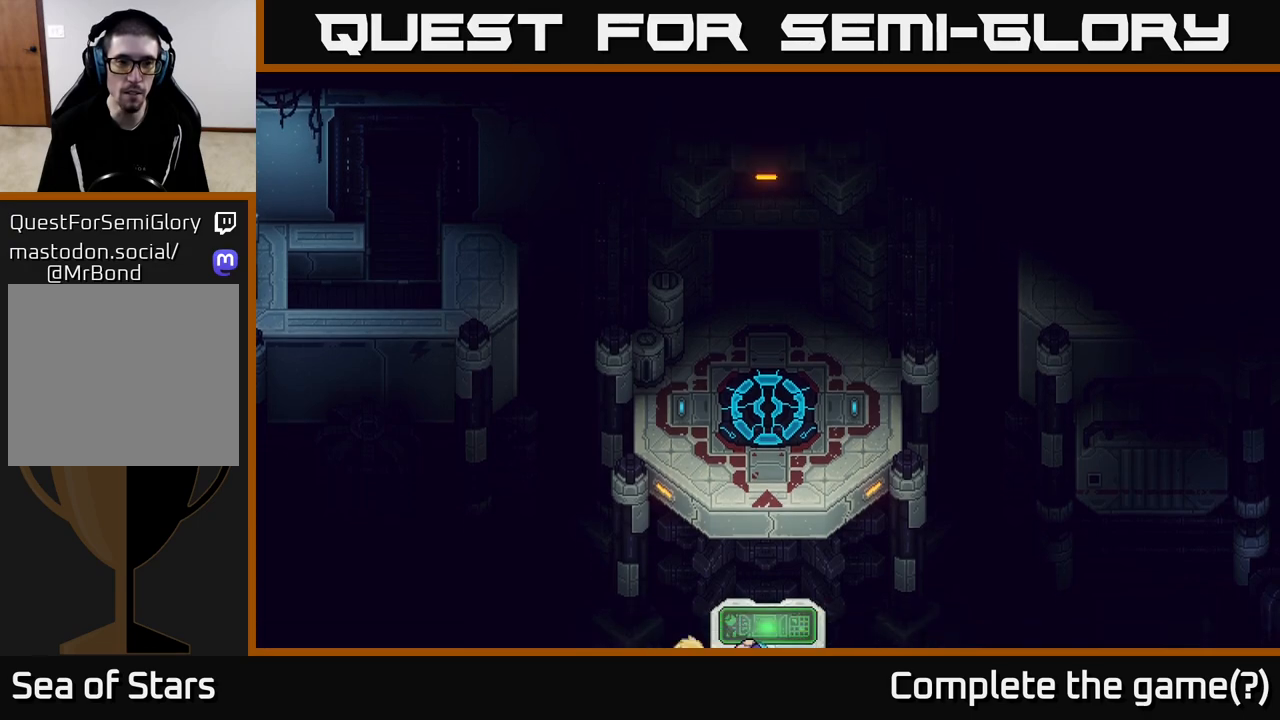
{"buttons": [], "left_stick": "center", "right_stick": "center", "events": [[17, "left_stick", "down"], [283, "left_stick", "center"]]}
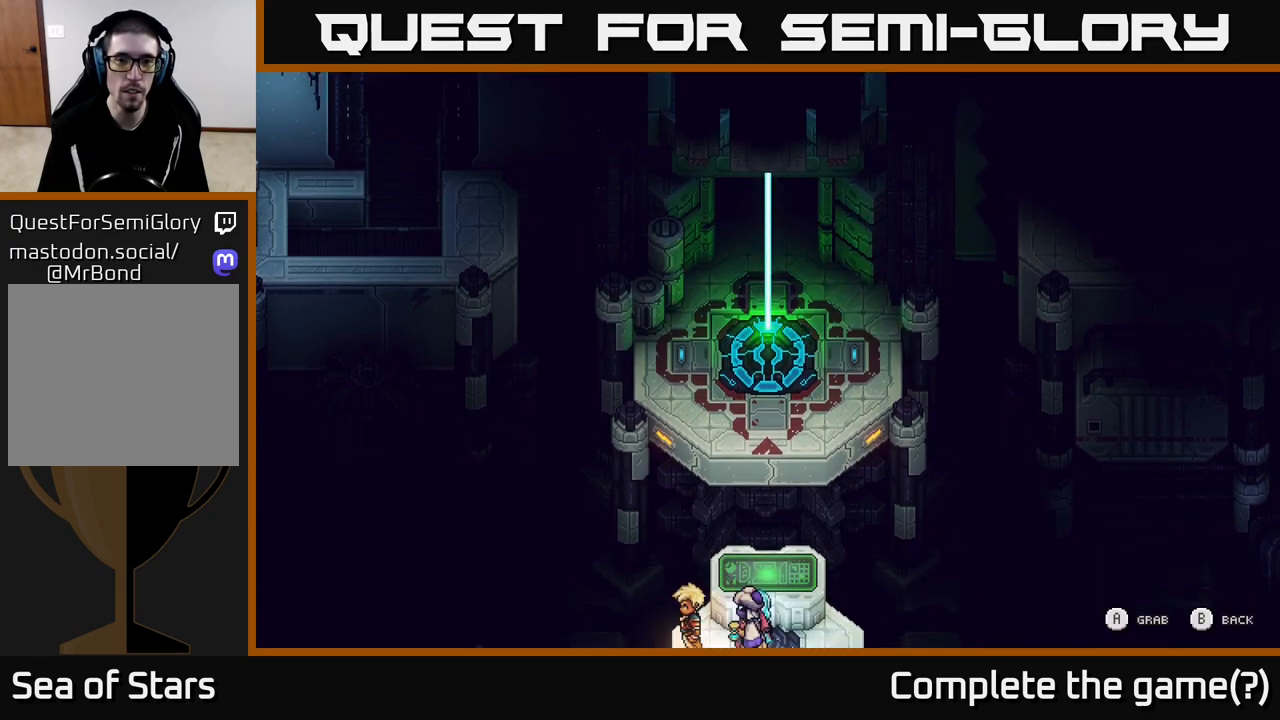
{"buttons": [], "left_stick": "down-left", "right_stick": "center", "events": [[167, "left_stick", "down"], [500, "left_stick", "down-left"]]}
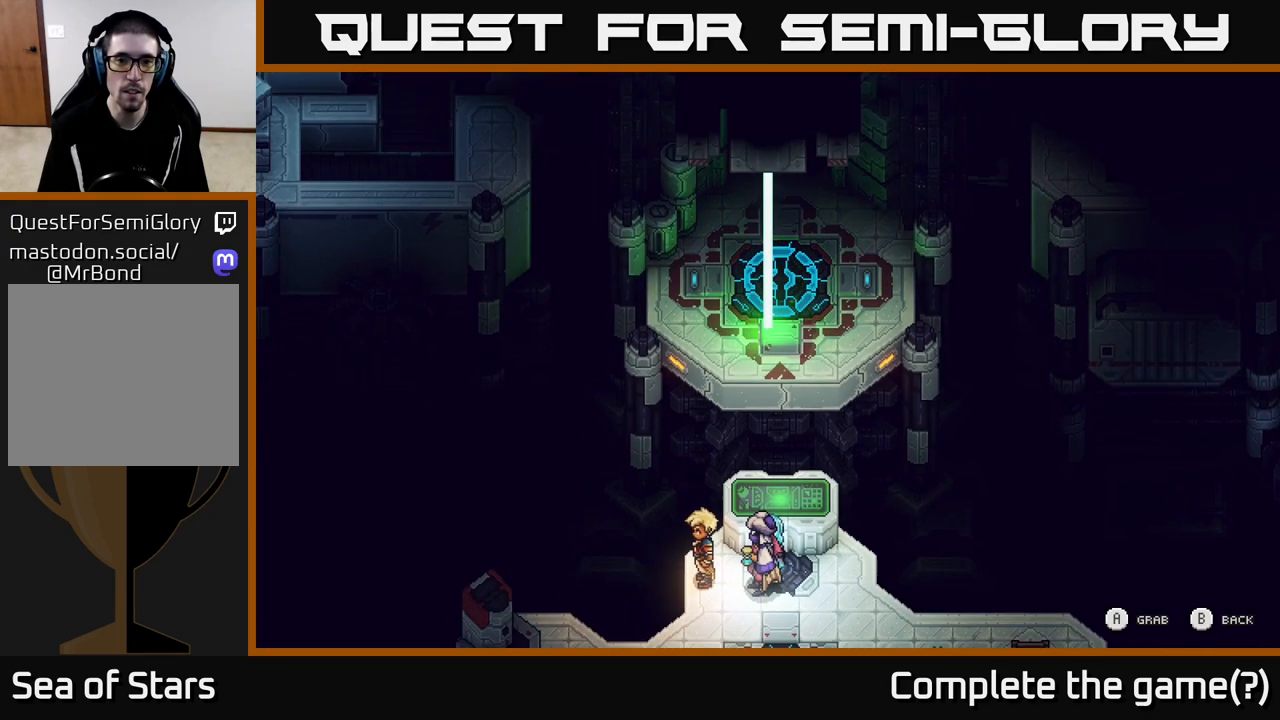
{"buttons": [], "left_stick": "down-left", "right_stick": "center", "events": []}
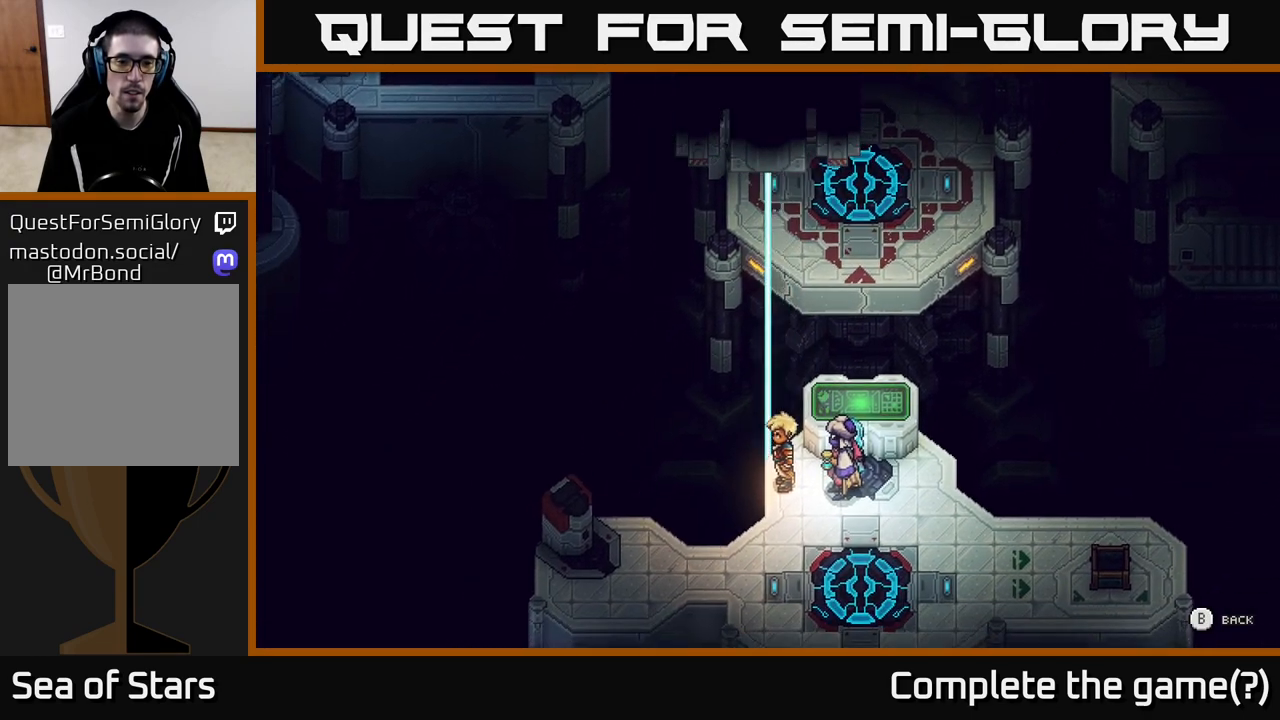
{"buttons": [], "left_stick": "down-left", "right_stick": "center", "events": []}
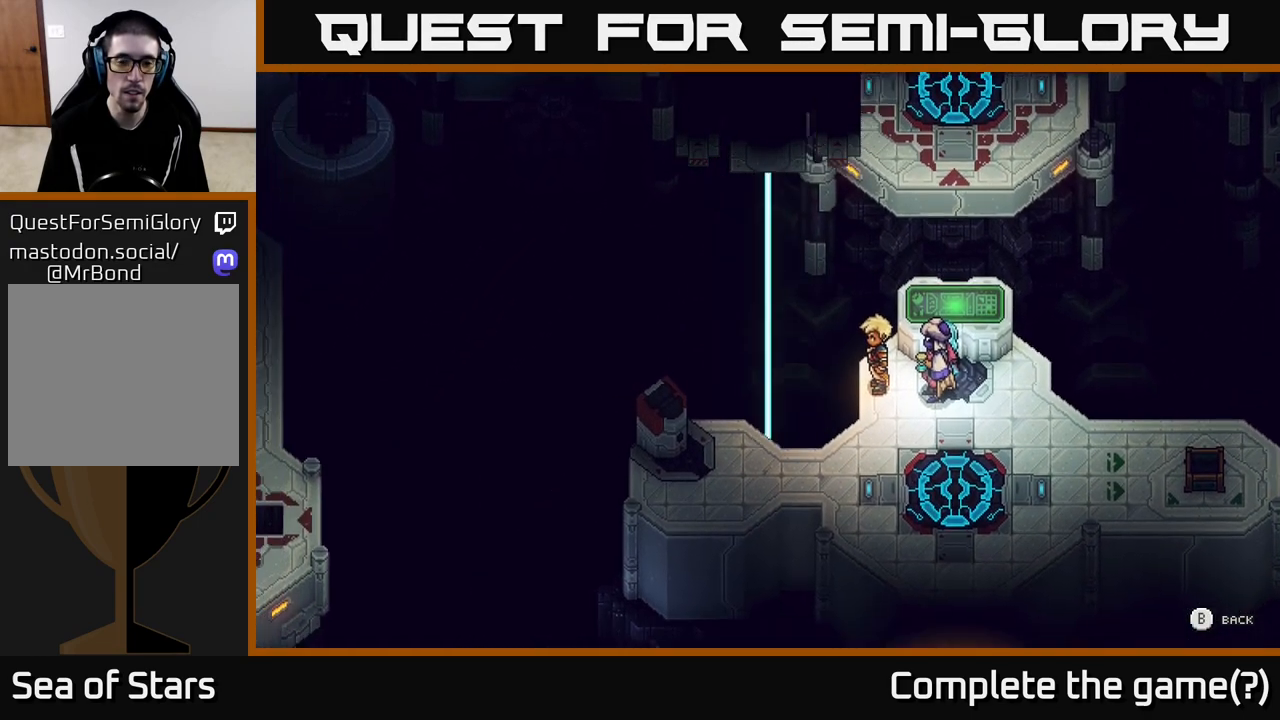
{"buttons": [], "left_stick": "down-left", "right_stick": "center", "events": []}
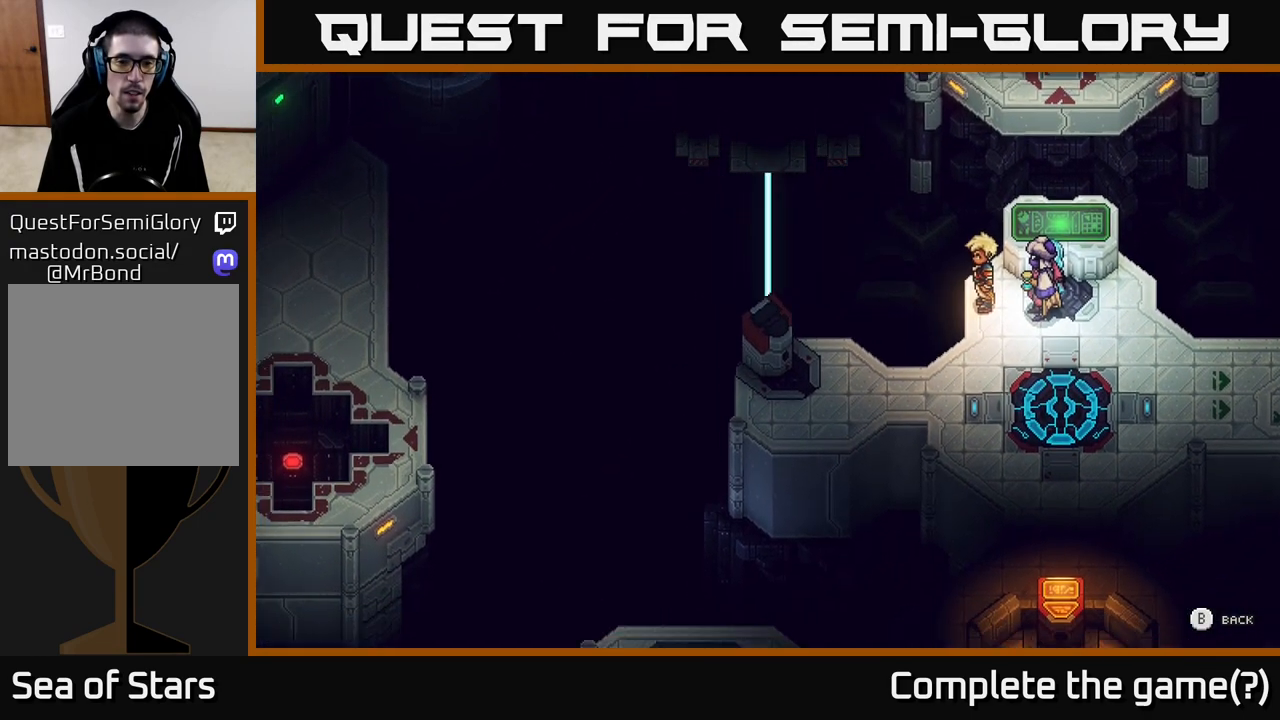
{"buttons": [], "left_stick": "center", "right_stick": "center", "events": [[67, "left_stick", "center"], [217, "left_stick", "down"], [467, "left_stick", "center"]]}
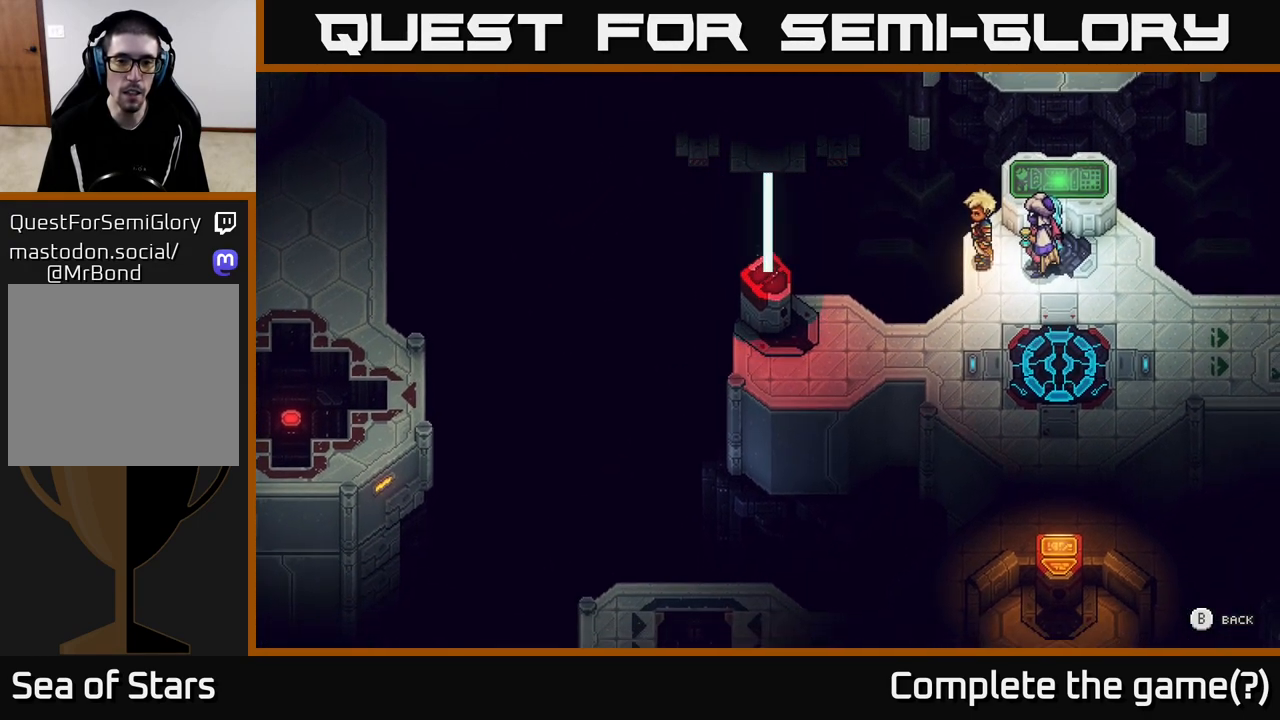
{"buttons": [], "left_stick": "down", "right_stick": "center", "events": [[250, "left_stick", "down"]]}
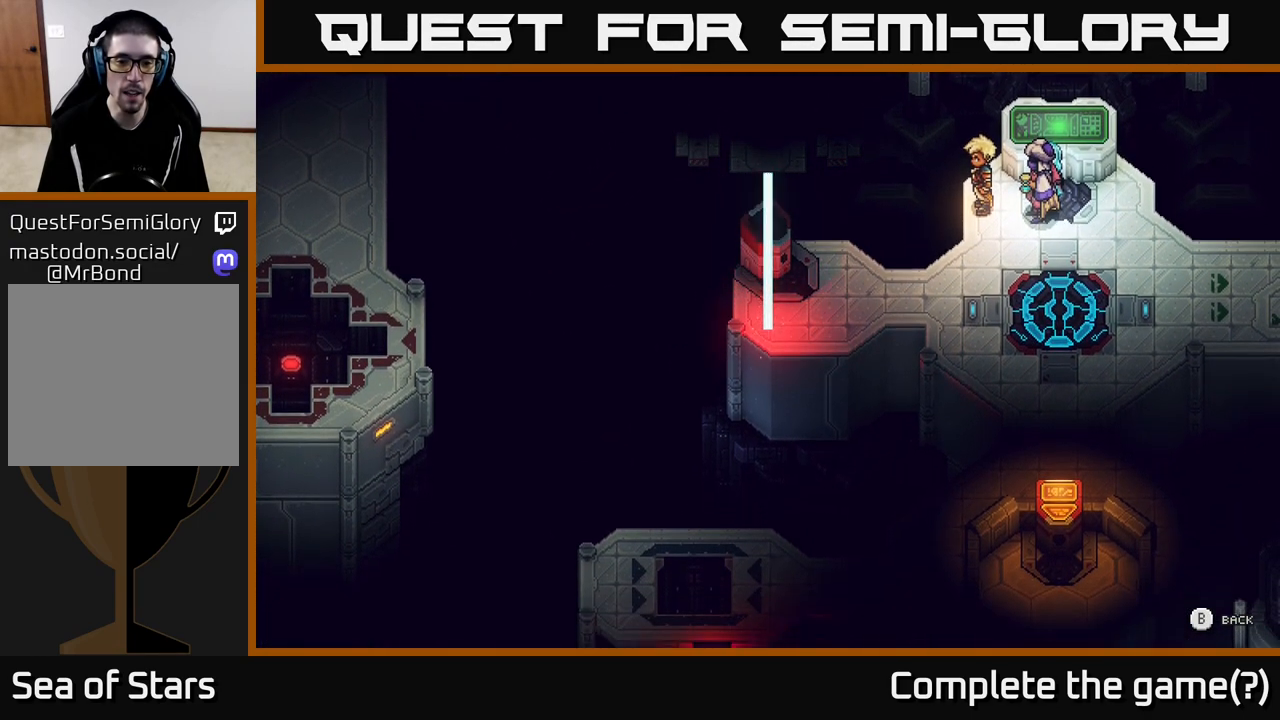
{"buttons": [], "left_stick": "down", "right_stick": "center", "events": []}
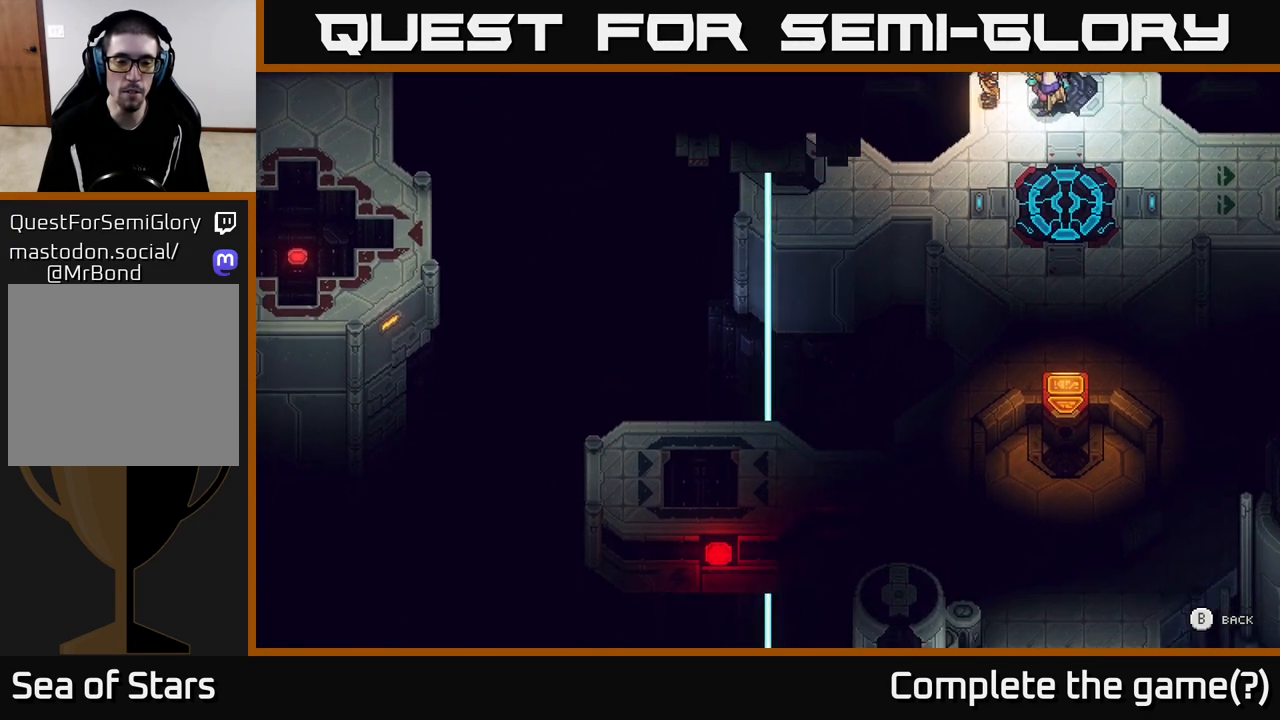
{"buttons": [], "left_stick": "down-left", "right_stick": "center", "events": [[33, "left_stick", "down-left"]]}
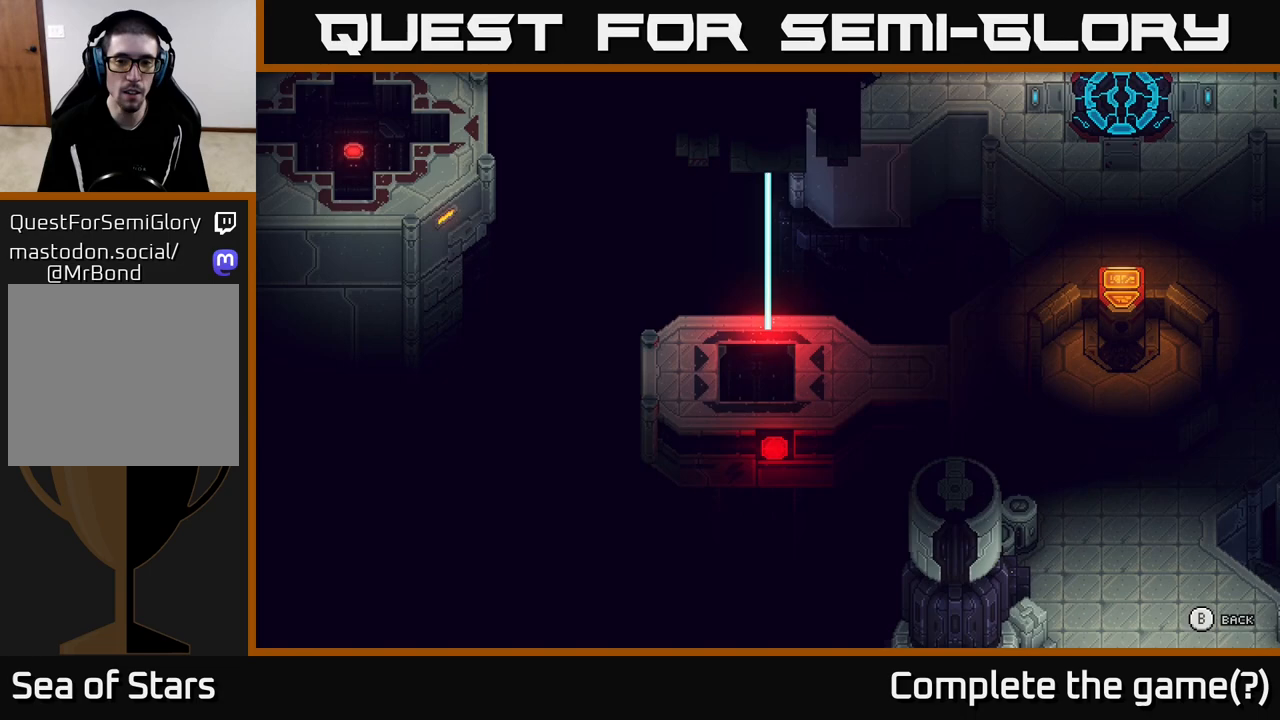
{"buttons": [], "left_stick": "up-right", "right_stick": "center", "events": [[33, "left_stick", "down"], [167, "left_stick", "down-right"], [317, "left_stick", "right"], [417, "left_stick", "up-right"]]}
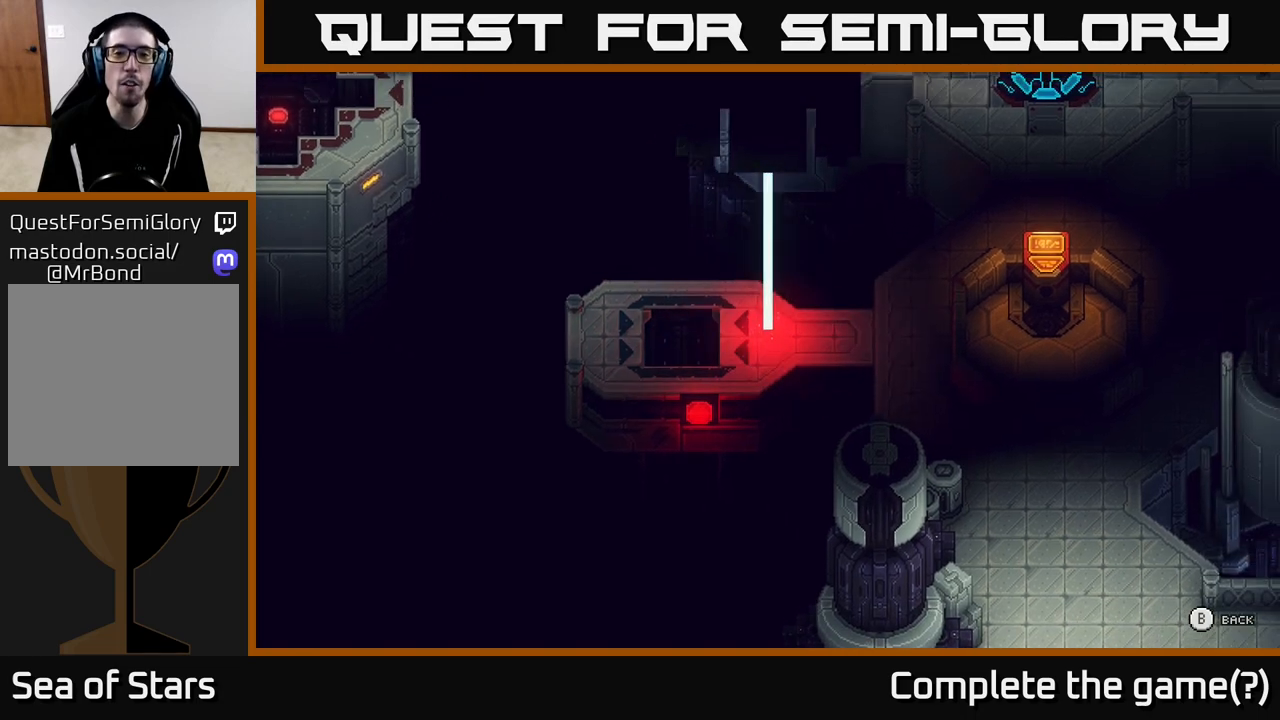
{"buttons": [], "left_stick": "up", "right_stick": "center", "events": [[100, "left_stick", "up-left"], [467, "left_stick", "up"]]}
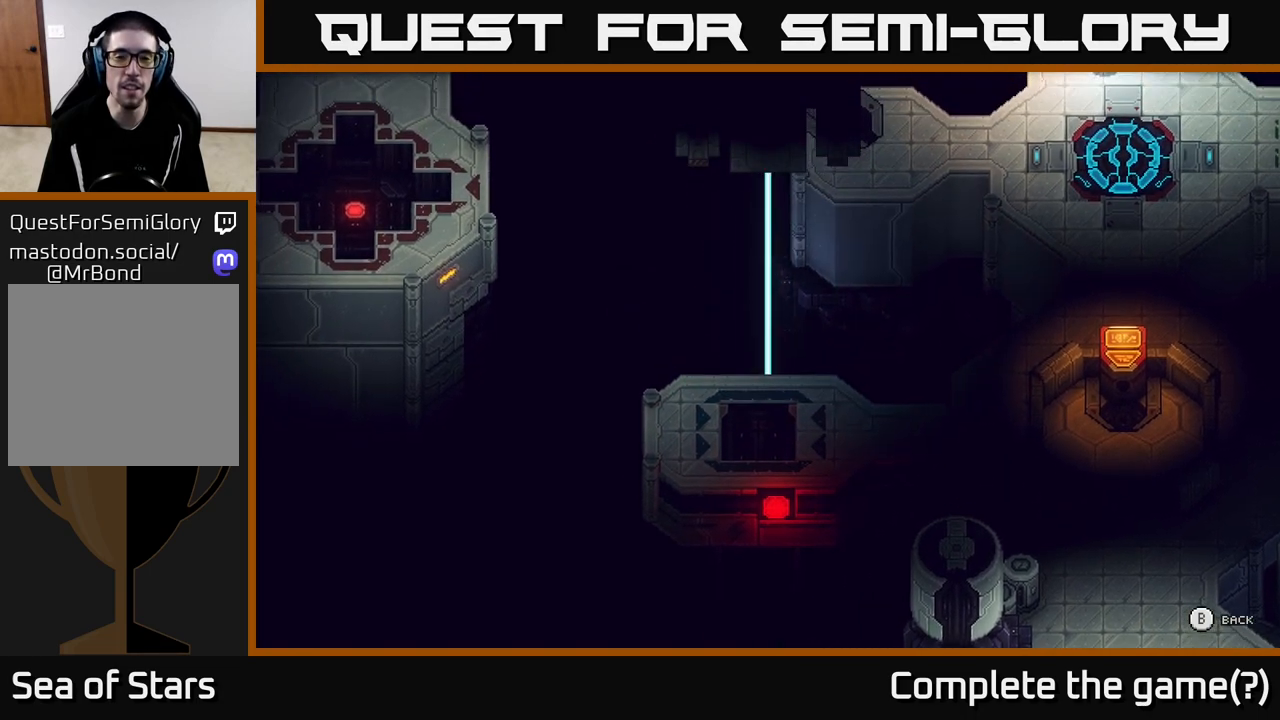
{"buttons": [], "left_stick": "up-right", "right_stick": "center", "events": [[200, "left_stick", "up-right"]]}
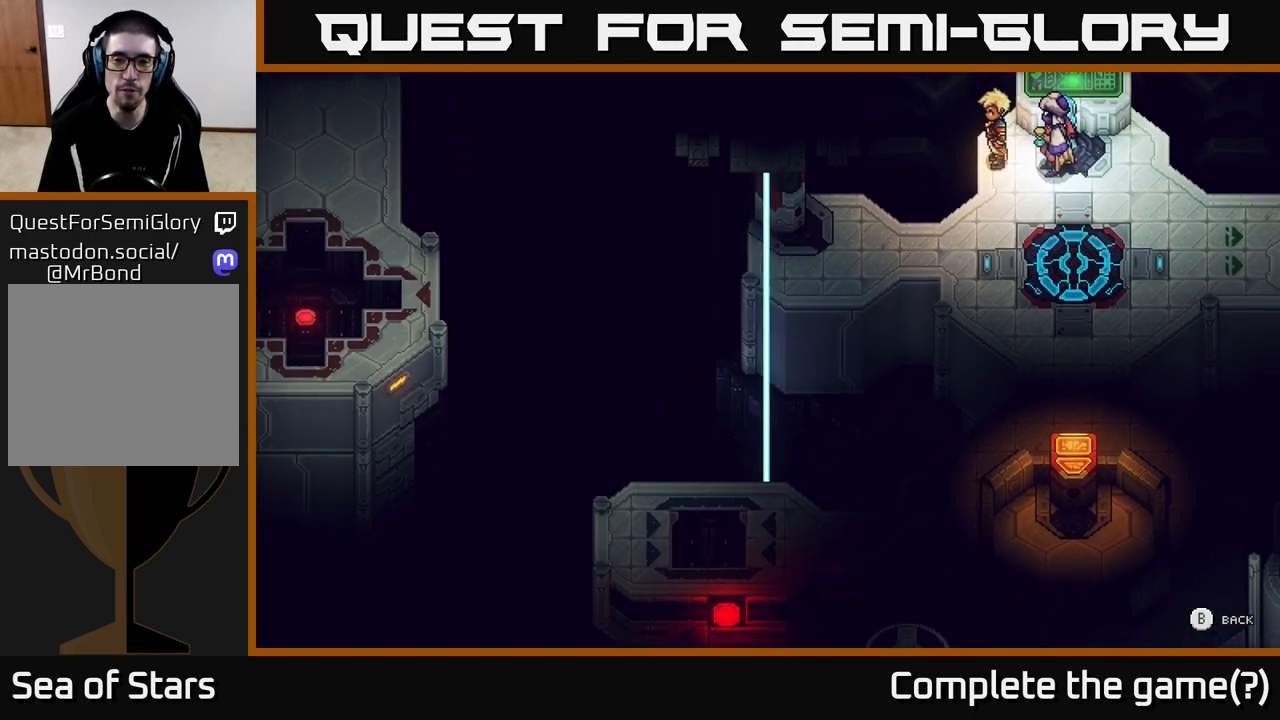
{"buttons": [], "left_stick": "left", "right_stick": "center", "events": [[117, "left_stick", "left"], [383, "left_stick", "down-left"], [483, "left_stick", "left"]]}
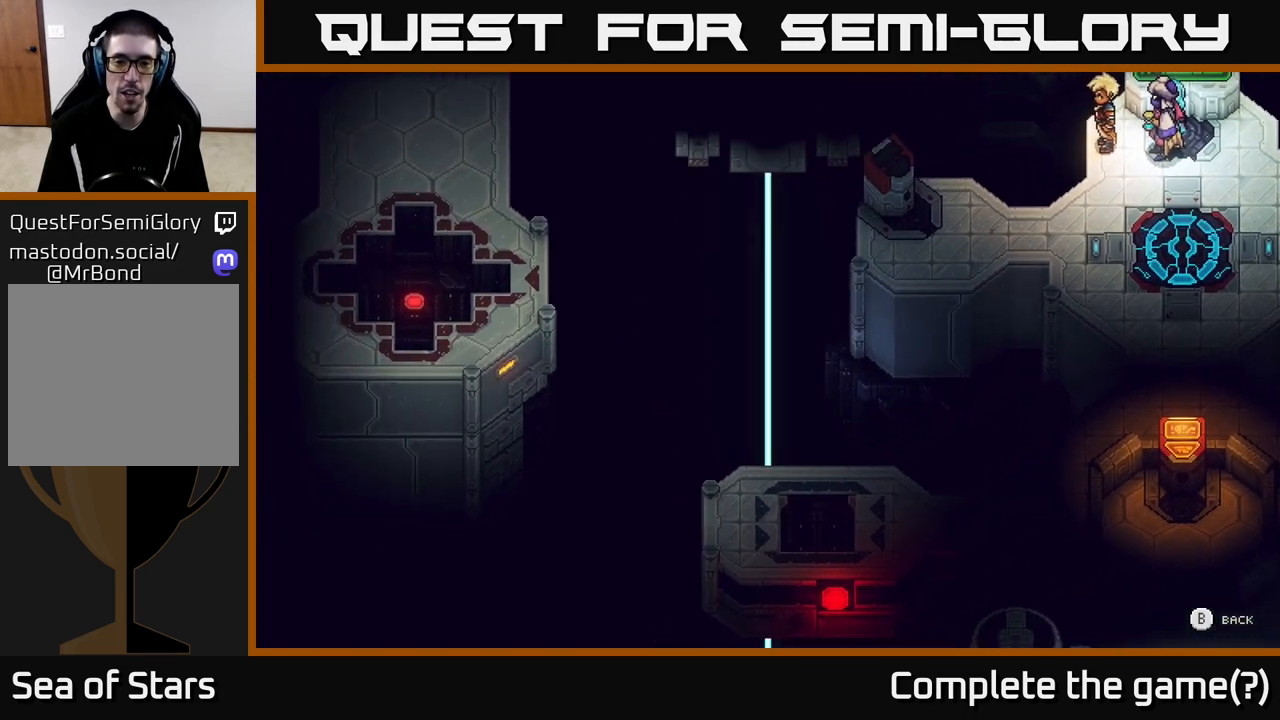
{"buttons": [], "left_stick": "left", "right_stick": "center", "events": []}
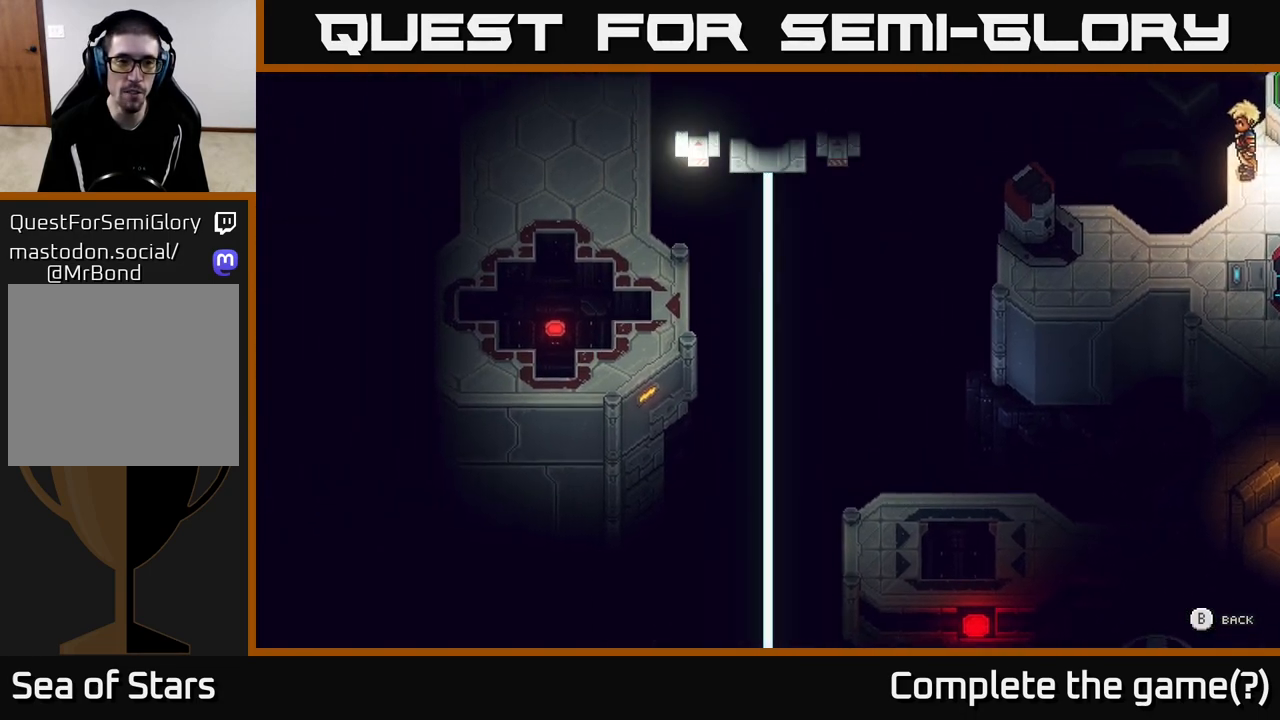
{"buttons": [], "left_stick": "down-right", "right_stick": "center", "events": [[150, "left_stick", "down-left"], [333, "left_stick", "down-right"]]}
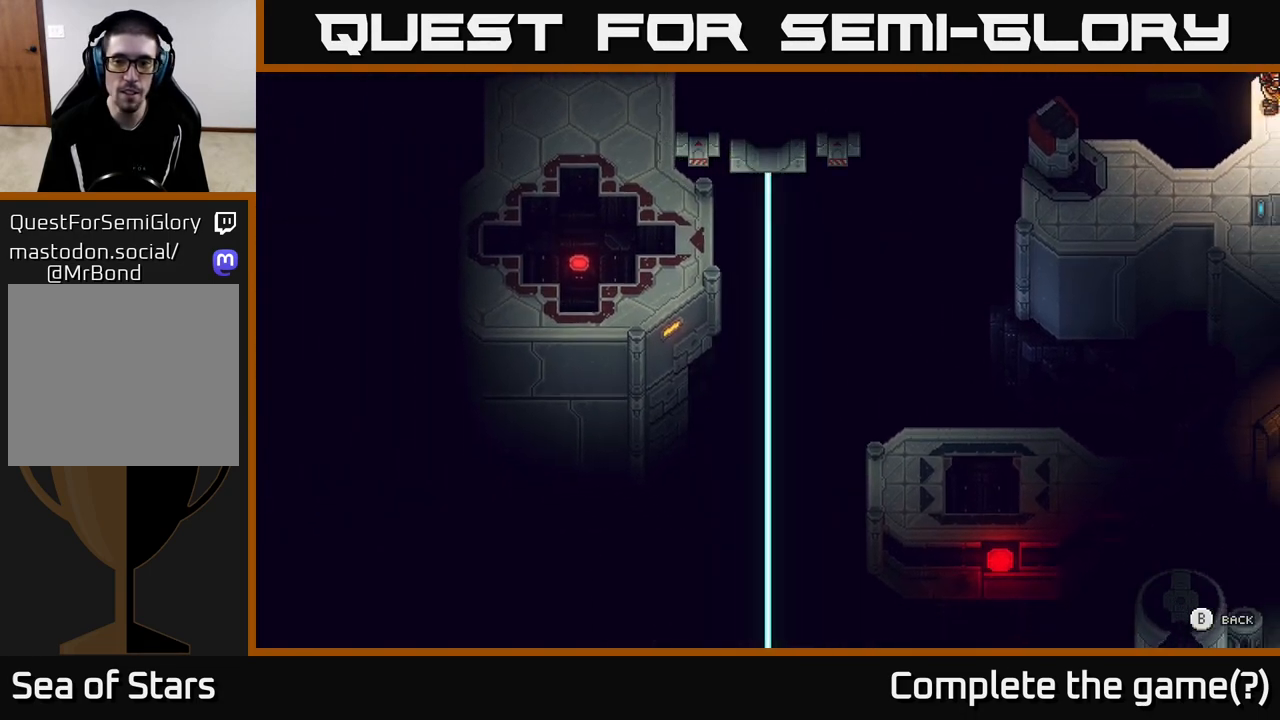
{"buttons": [], "left_stick": "down-right", "right_stick": "center", "events": []}
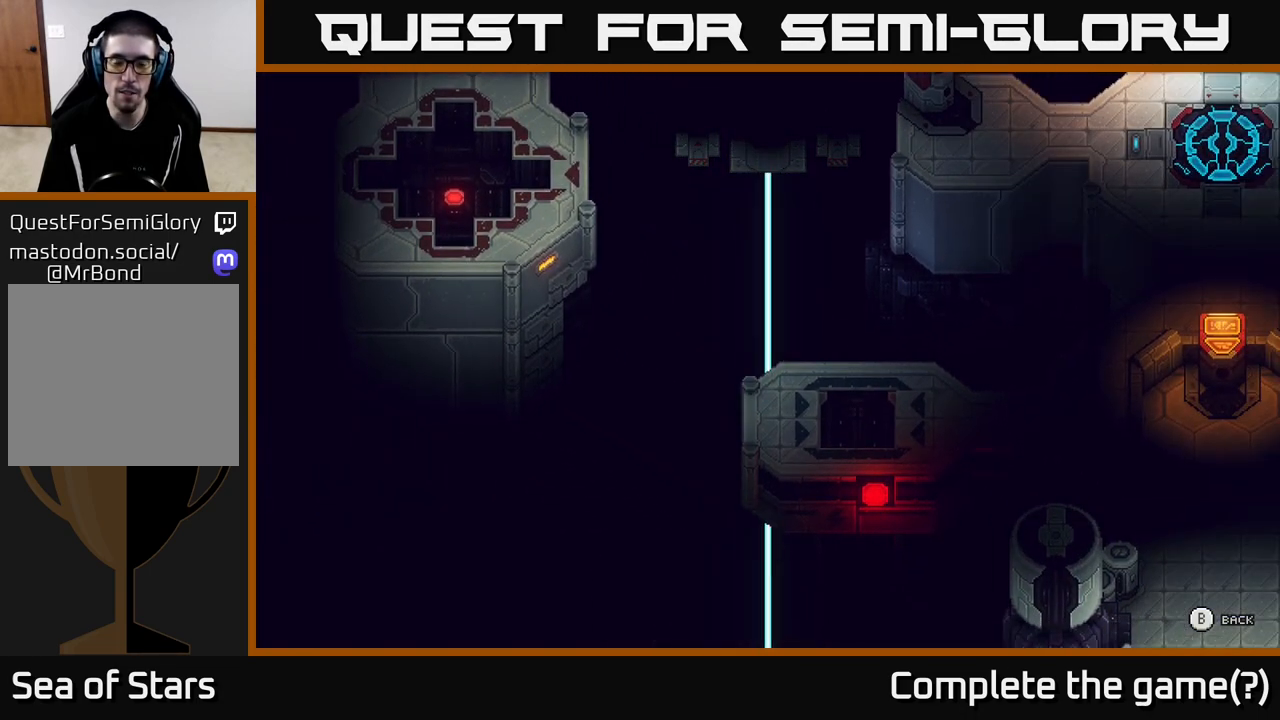
{"buttons": [], "left_stick": "down-right", "right_stick": "center", "events": []}
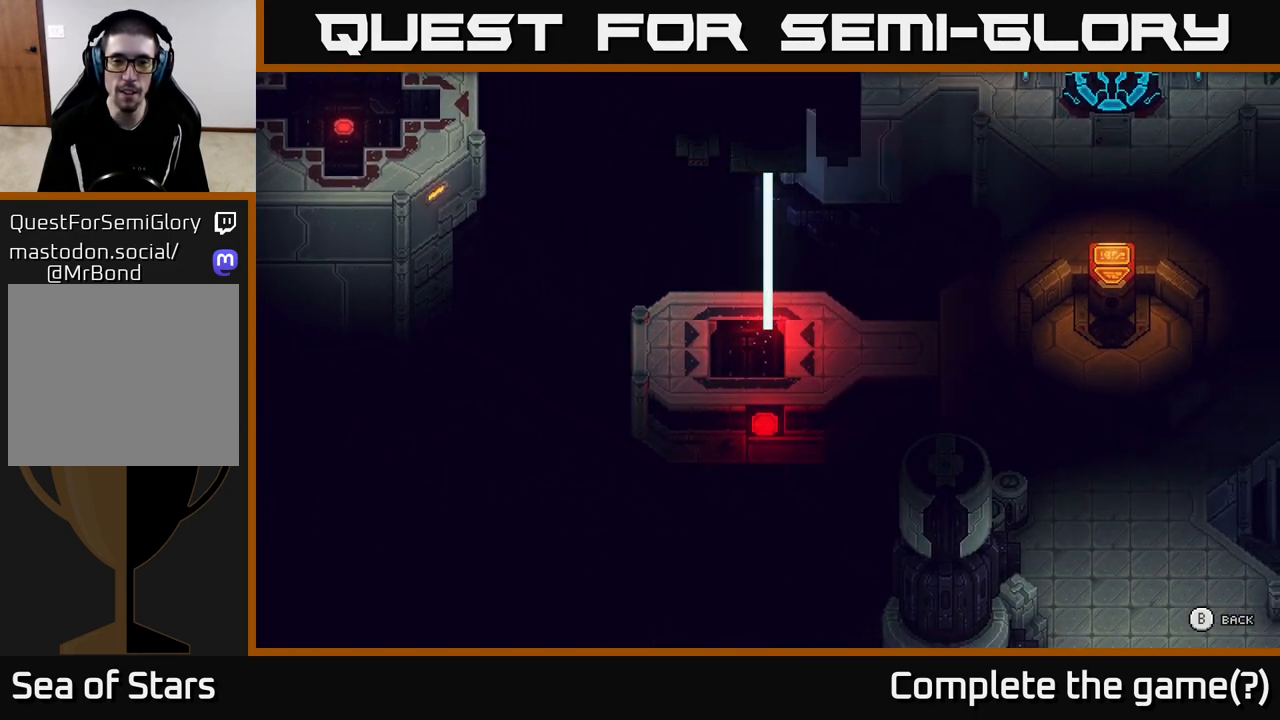
{"buttons": [], "left_stick": "center", "right_stick": "center", "events": [[17, "left_stick", "center"]]}
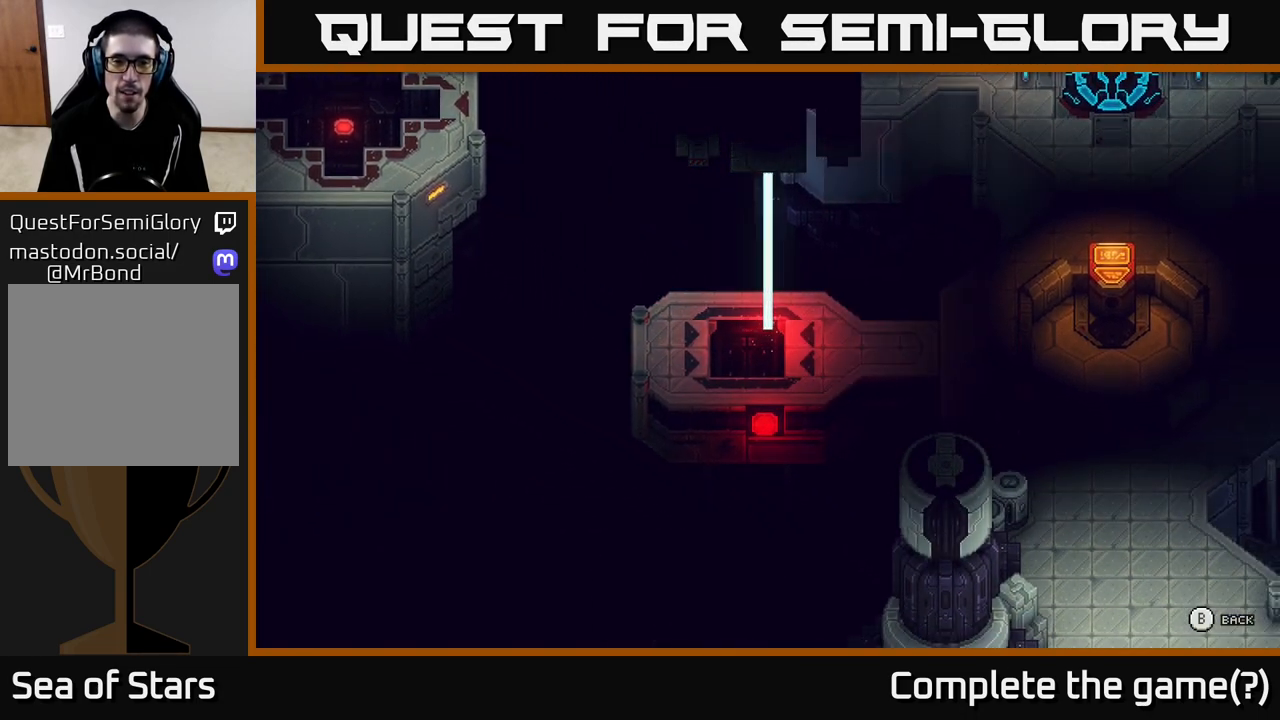
{"buttons": [], "left_stick": "center", "right_stick": "center", "events": []}
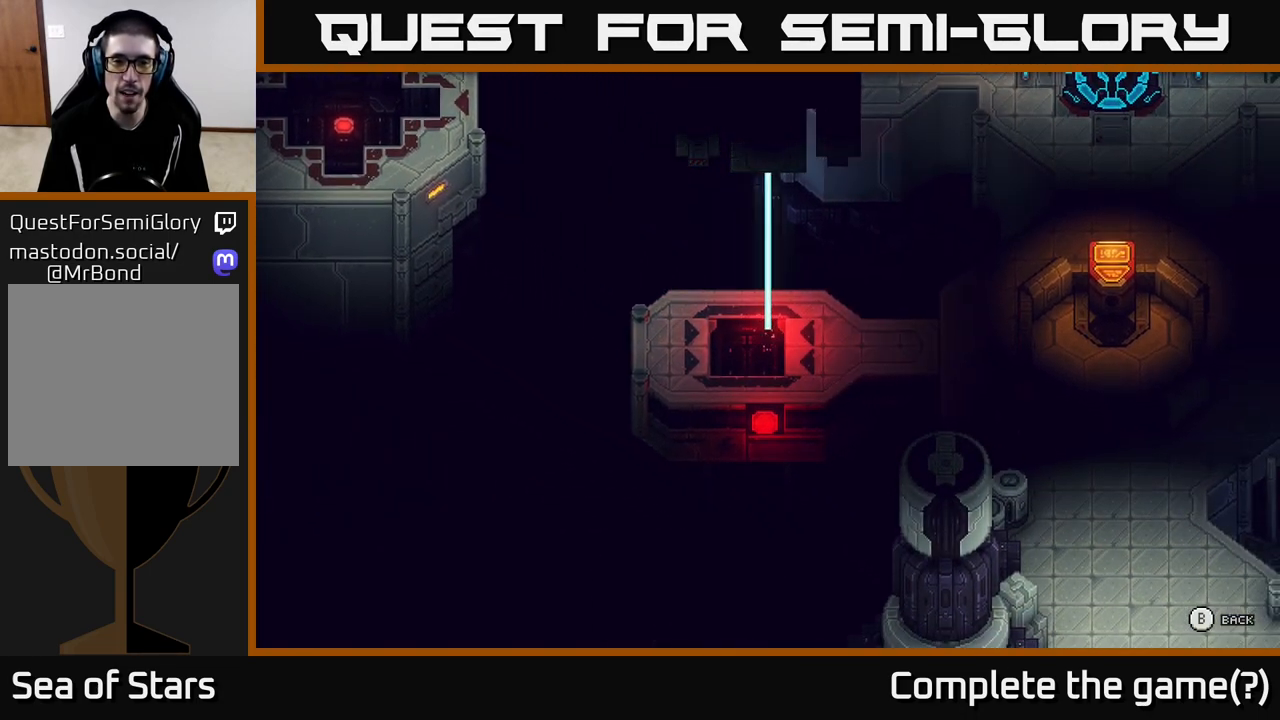
{"buttons": [], "left_stick": "center", "right_stick": "center", "events": [[17, "left_stick", "down-right"], [383, "left_stick", "center"]]}
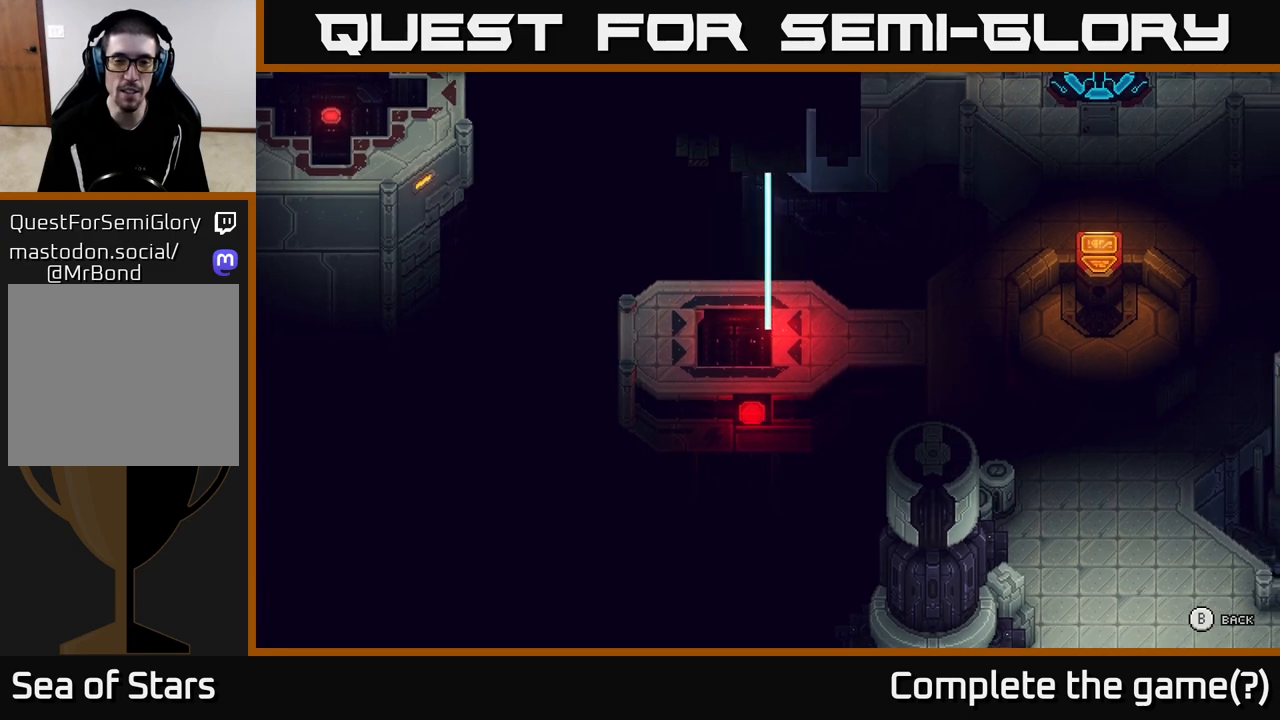
{"buttons": [], "left_stick": "up-left", "right_stick": "center", "events": [[67, "left_stick", "down"], [350, "left_stick", "up-left"]]}
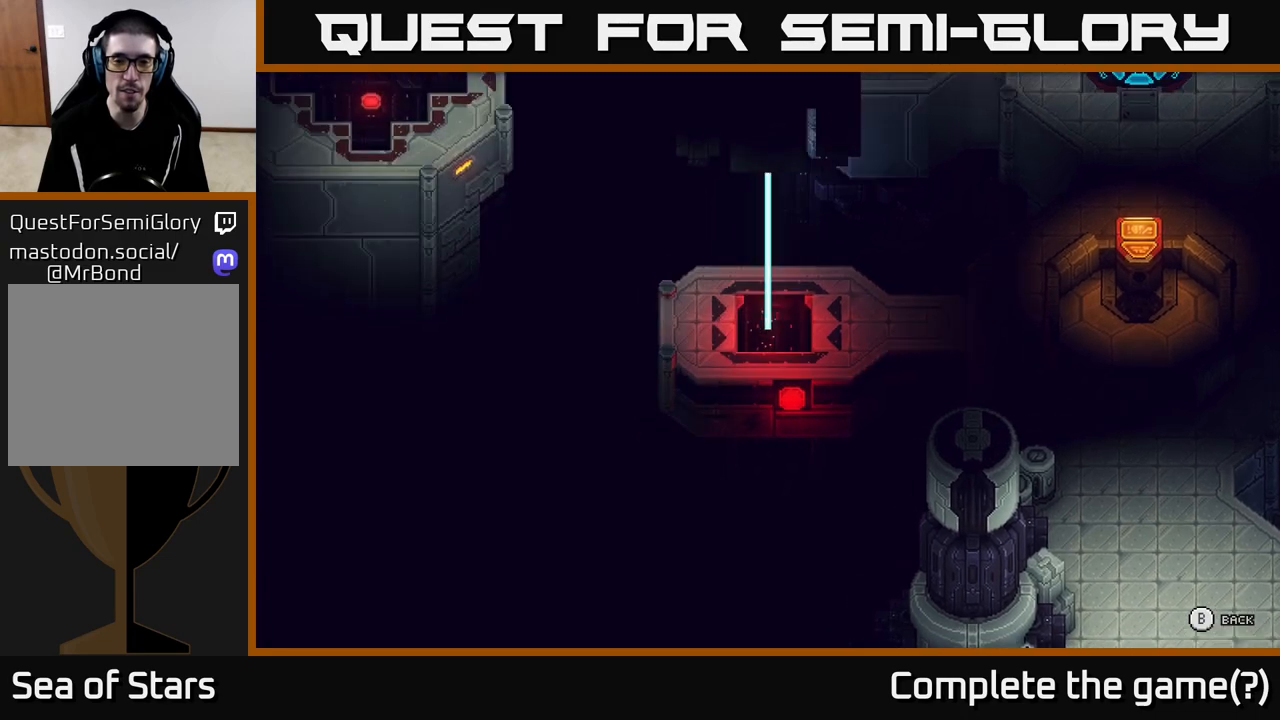
{"buttons": [], "left_stick": "down", "right_stick": "center", "events": [[83, "left_stick", "center"], [167, "left_stick", "down"]]}
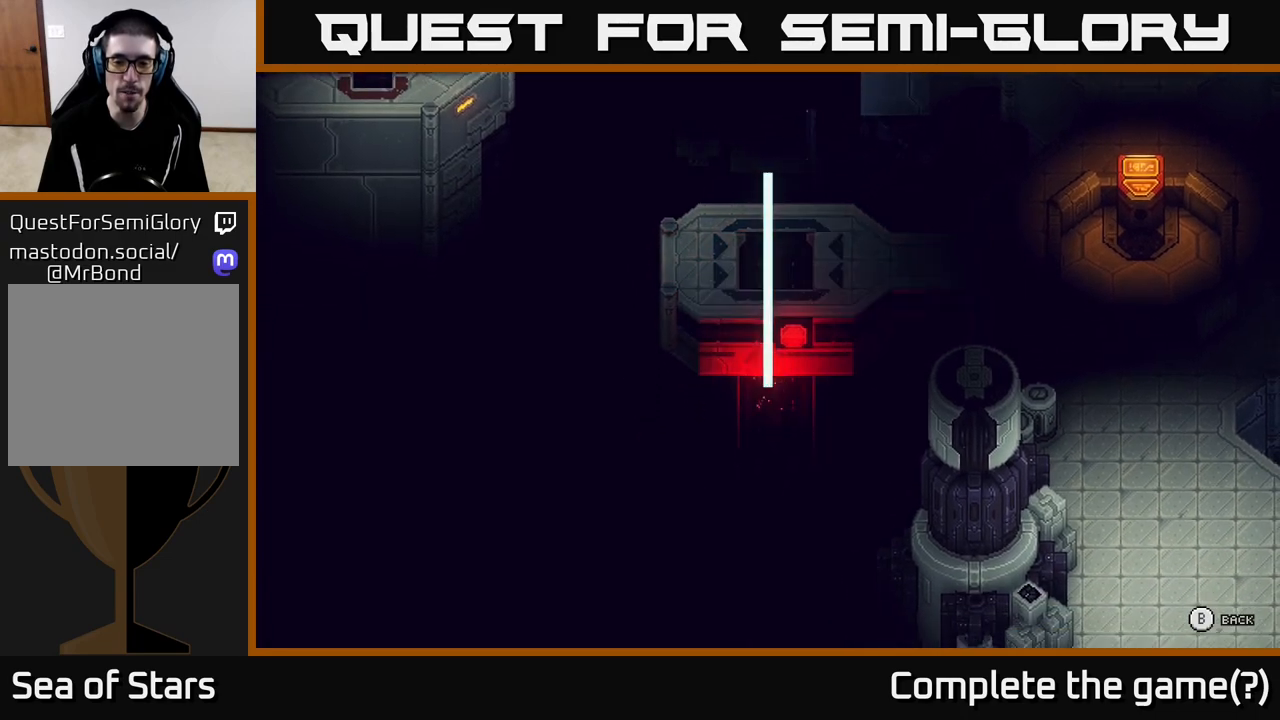
{"buttons": [], "left_stick": "down", "right_stick": "center", "events": [[233, "left_stick", "down-right"], [400, "left_stick", "down"]]}
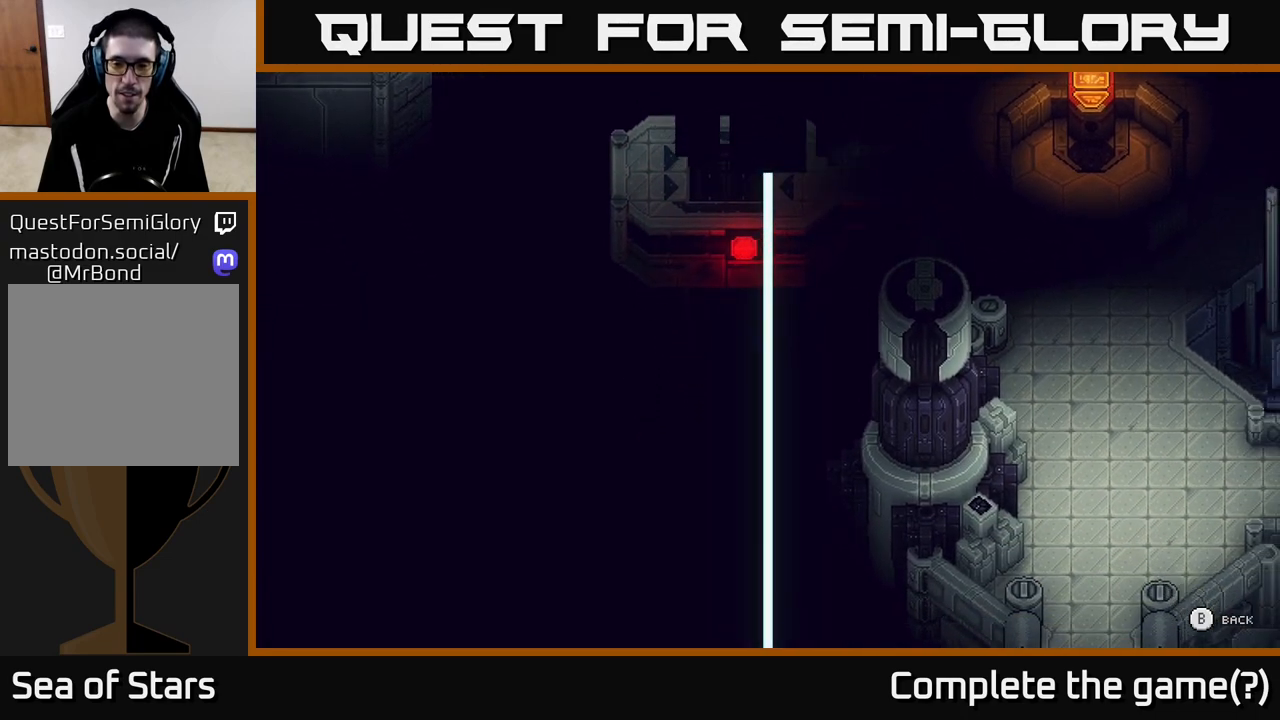
{"buttons": [], "left_stick": "right", "right_stick": "center", "events": [[50, "left_stick", "down-right"], [450, "left_stick", "right"]]}
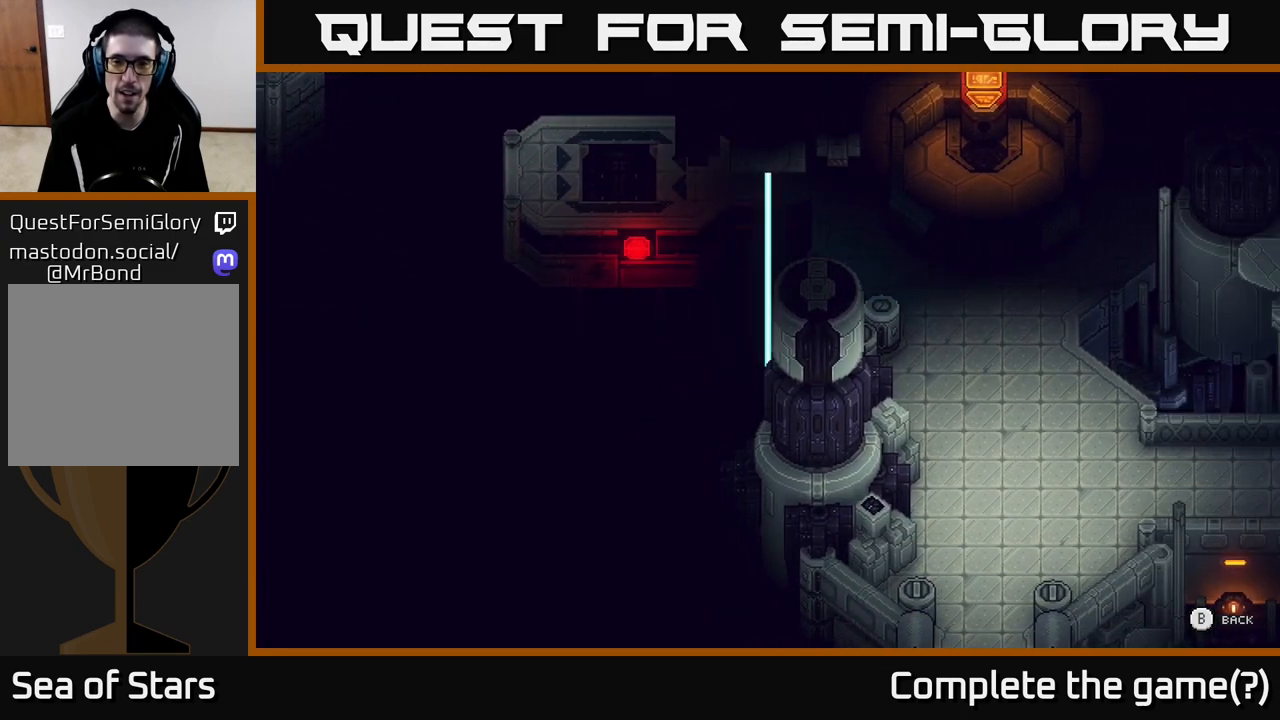
{"buttons": [], "left_stick": "up-left", "right_stick": "center", "events": [[200, "left_stick", "up"], [267, "left_stick", "up-left"]]}